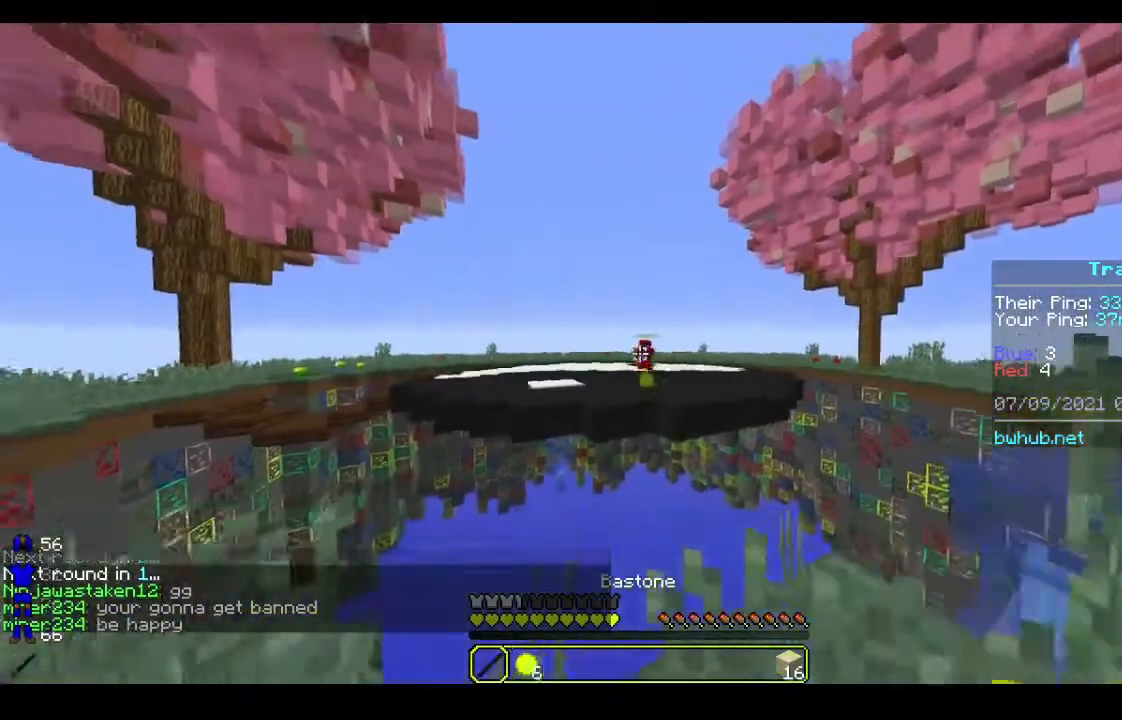
Gameplay with keyboard and mouse; each line is a JSON object with the keys and mouse buttons held at the frame after it. "events" lists presses ("down") and releases ("up") of "a", "d", "s", "w", "mouse_left" and "mouse_right" between this image and that frame as [ms after this image, input, new state], when the widget could be followed in between. "mouse_left", "mouse_right" = the "left", "right" buttons of the "mouse" list. No other keys are recorded. Fast repeated clicks can show as one long hold. Mouse movement is not recorded.
{"keys": ["w"], "mouse": ["left"], "events": [[233, "mouse_left", "down"], [333, "mouse_left", "up"], [433, "mouse_left", "down"]]}
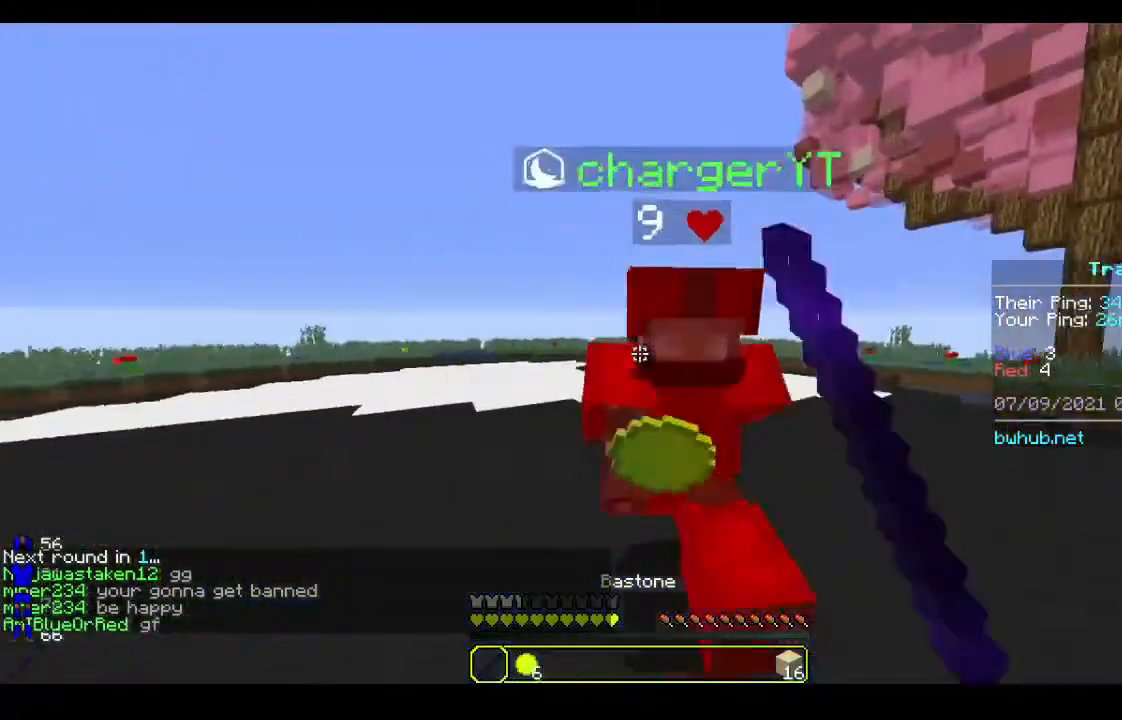
{"keys": ["w"], "mouse": ["left"], "events": [[233, "mouse_left", "up"], [300, "mouse_left", "down"]]}
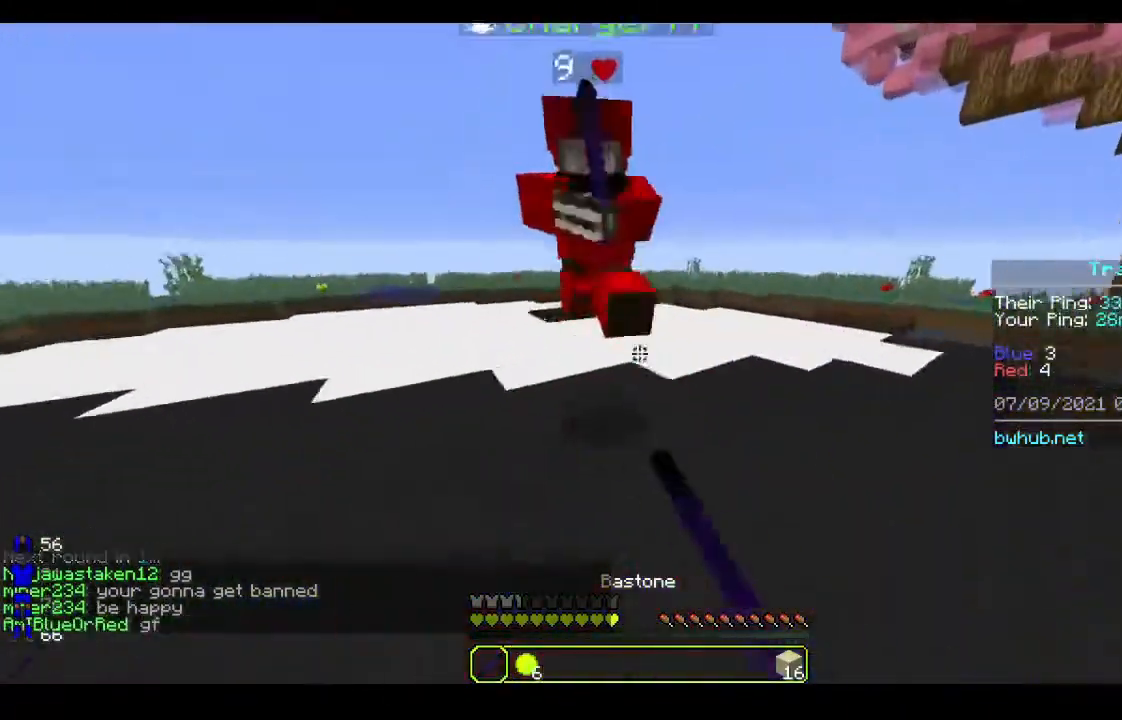
{"keys": ["w"], "mouse": ["left"], "events": [[400, "mouse_left", "up"], [500, "mouse_left", "down"]]}
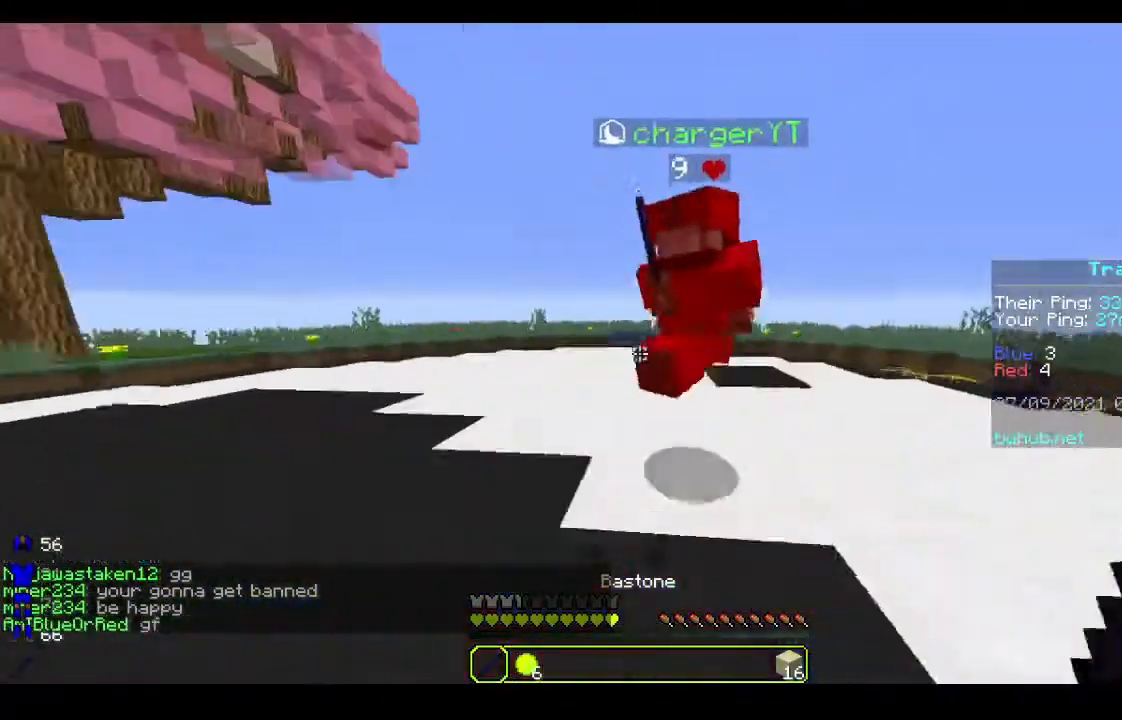
{"keys": ["w"], "mouse": ["left"], "events": []}
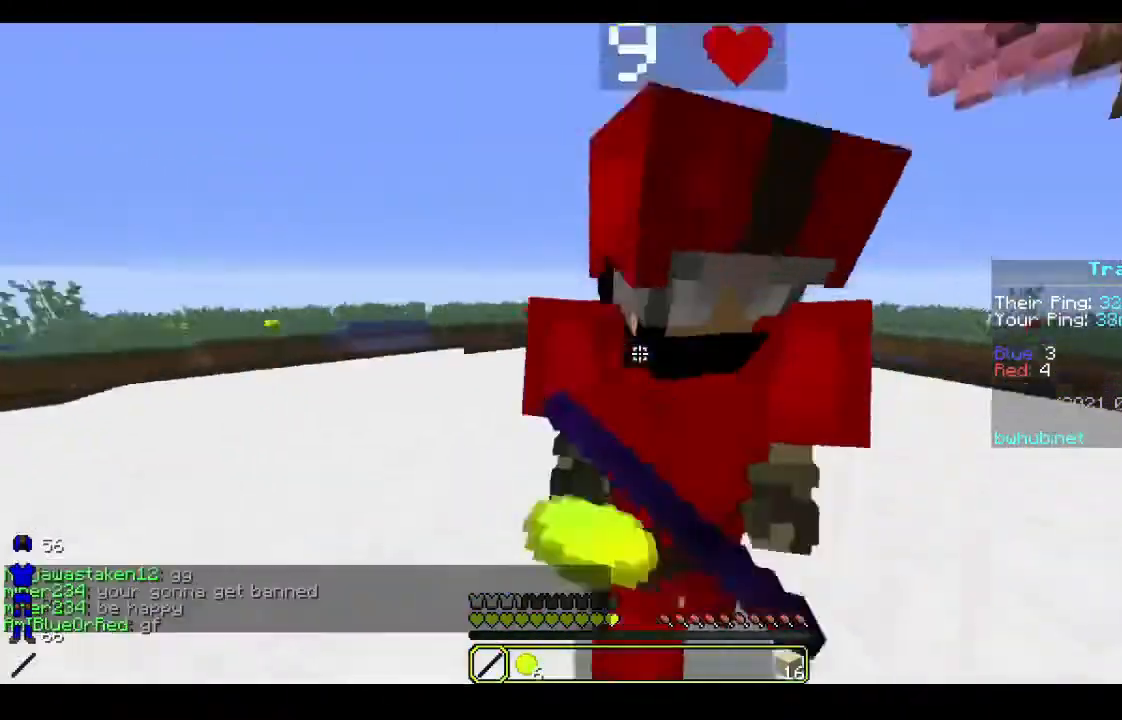
{"keys": [], "mouse": ["left"], "events": [[433, "w", "up"]]}
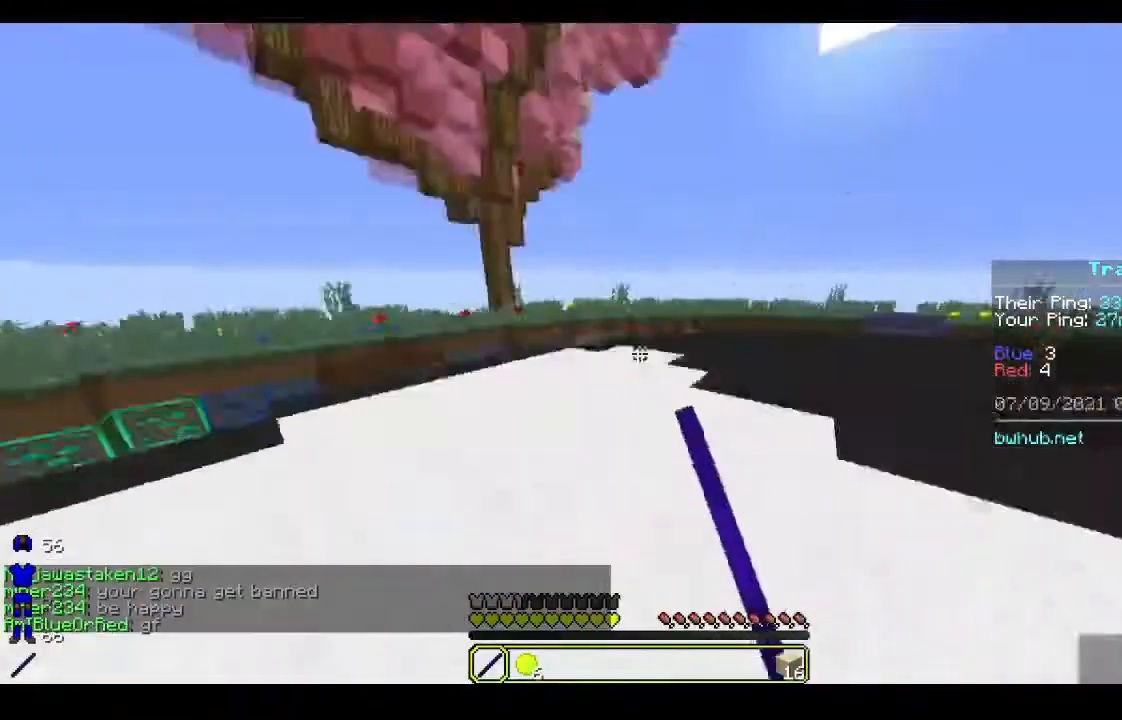
{"keys": ["w"], "mouse": [], "events": [[33, "mouse_left", "up"], [67, "w", "down"], [100, "mouse_left", "down"], [433, "mouse_left", "up"]]}
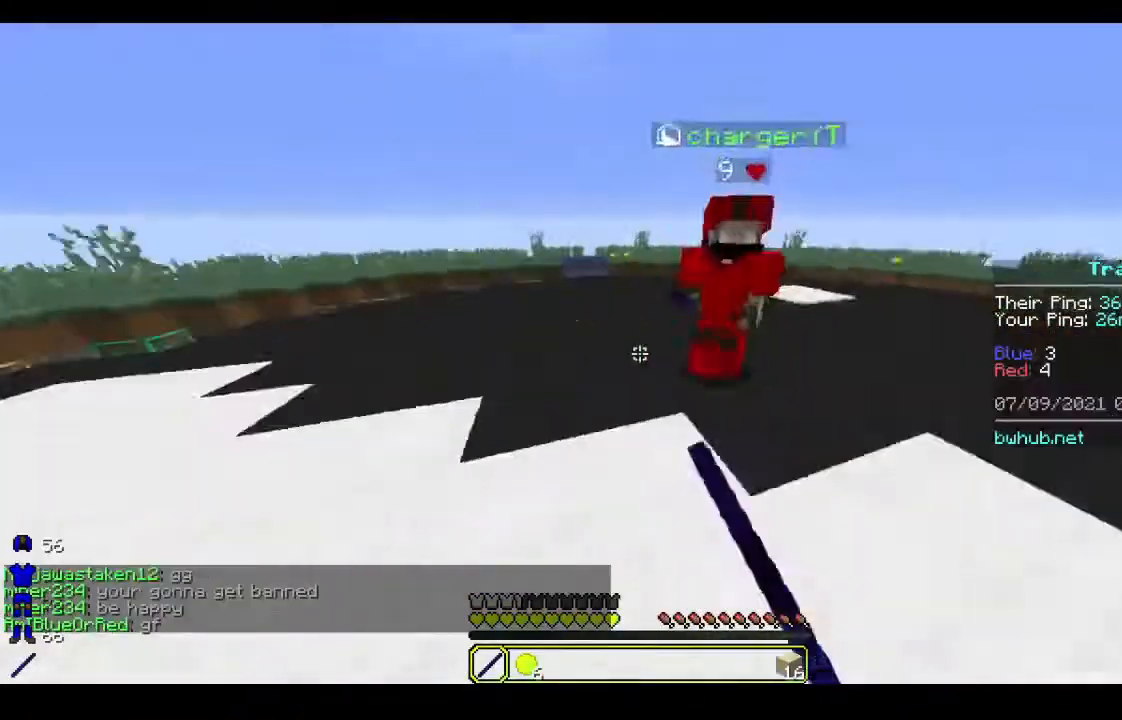
{"keys": ["w"], "mouse": [], "events": [[33, "mouse_left", "down"], [467, "mouse_left", "up"]]}
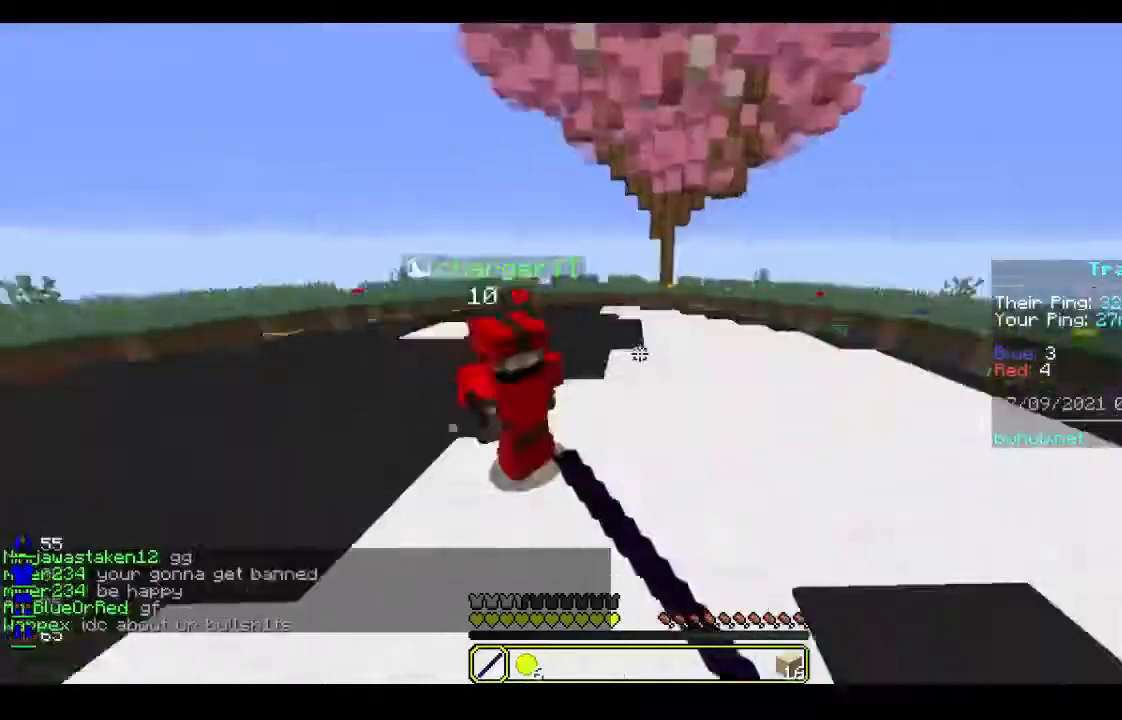
{"keys": ["w"], "mouse": ["left"], "events": [[33, "mouse_left", "down"], [167, "mouse_left", "up"], [233, "mouse_left", "down"]]}
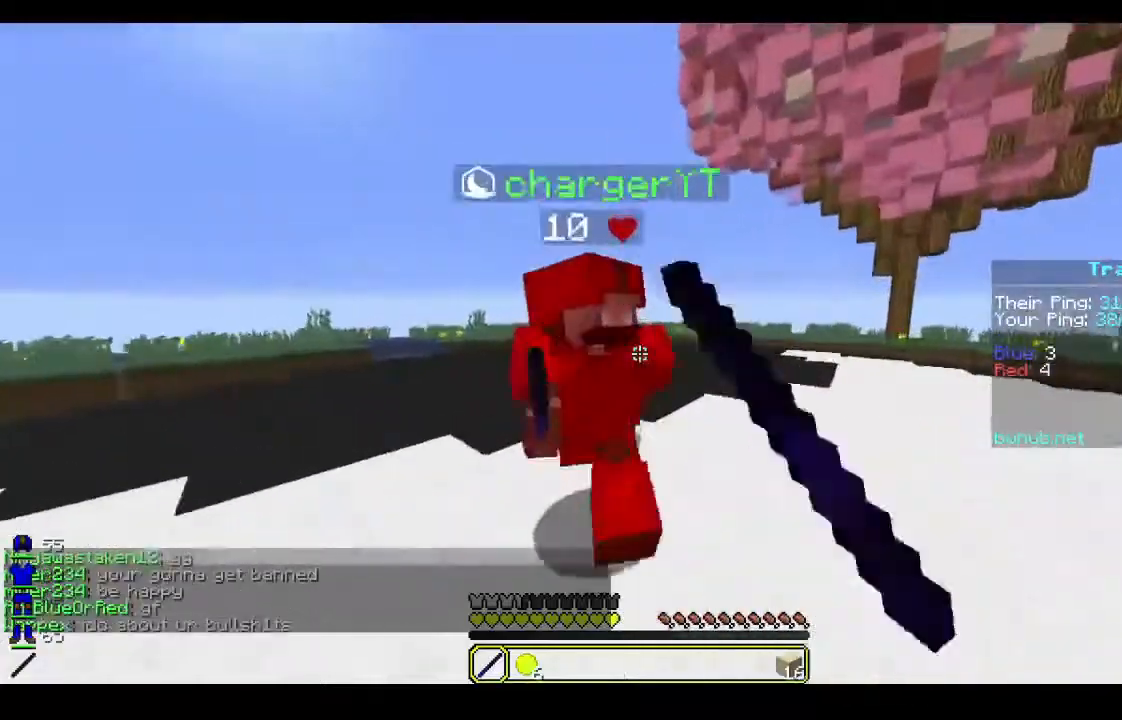
{"keys": ["w"], "mouse": [], "events": [[33, "mouse_left", "up"]]}
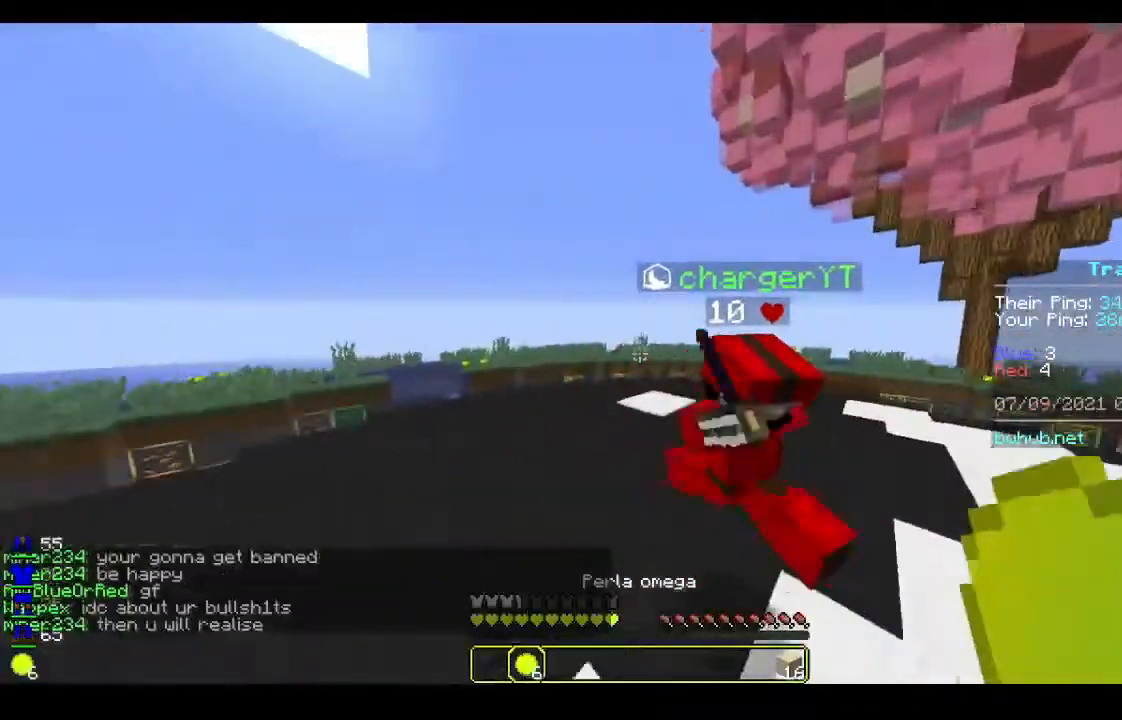
{"keys": ["w"], "mouse": ["left"], "events": [[233, "w", "up"], [300, "mouse_left", "down"], [400, "w", "down"]]}
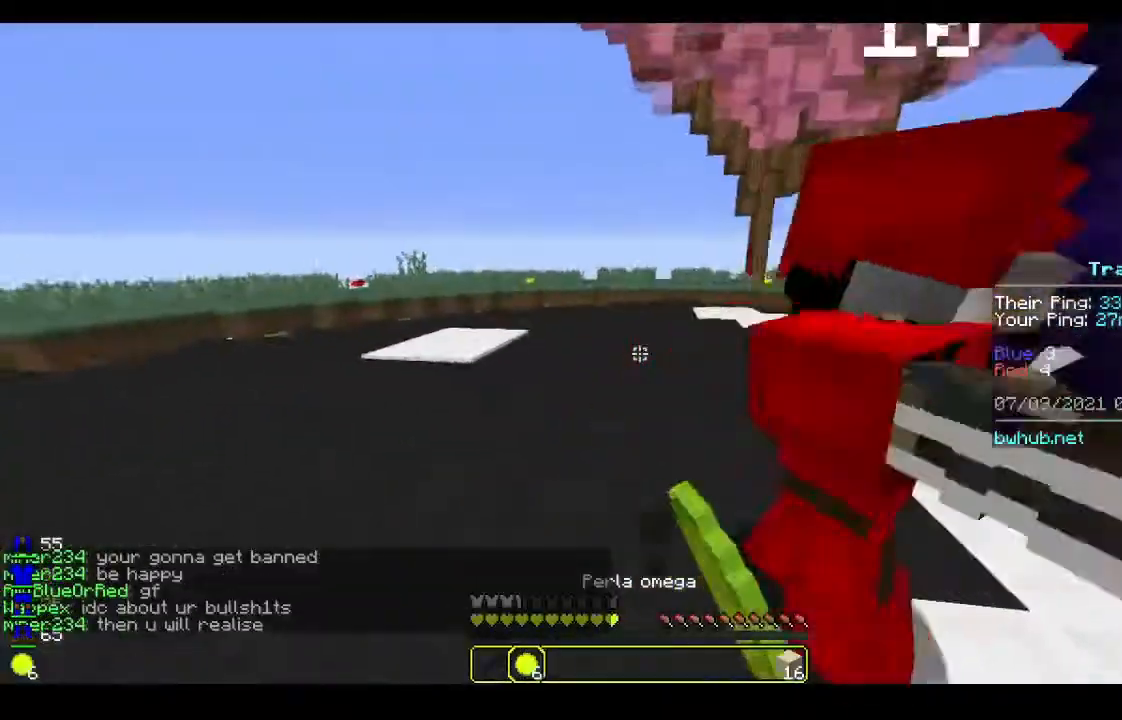
{"keys": ["a", "w"], "mouse": [], "events": [[267, "mouse_left", "up"], [333, "mouse_left", "down"], [433, "mouse_left", "up"], [500, "a", "down"]]}
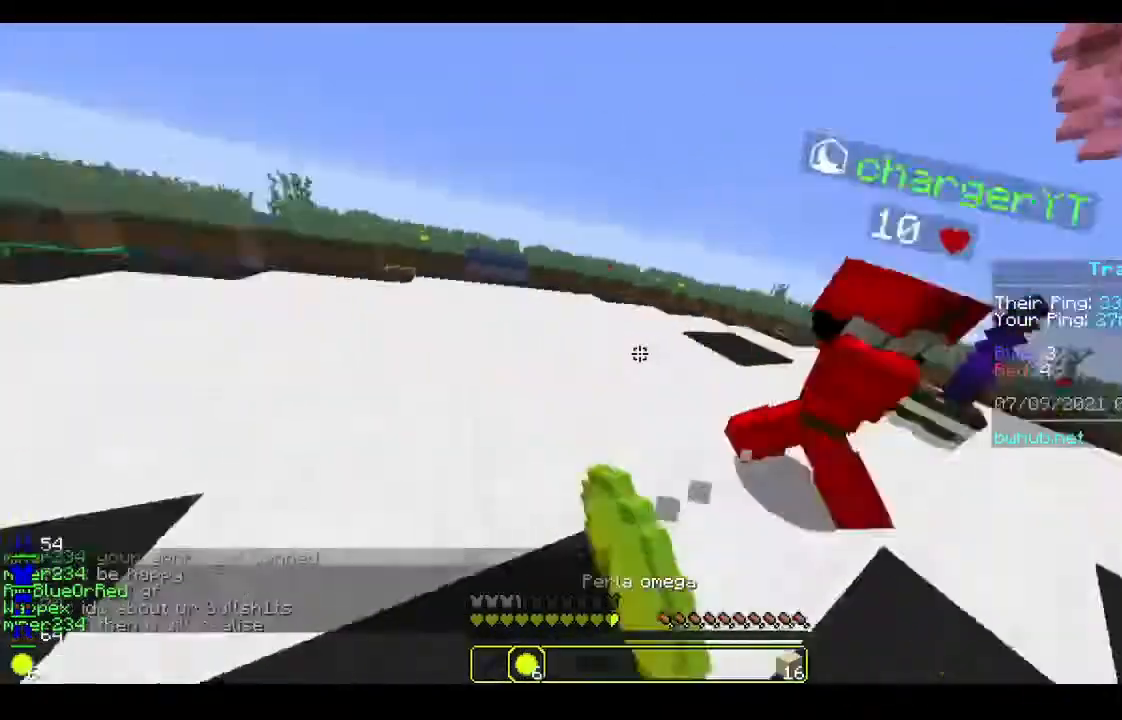
{"keys": ["w"], "mouse": [], "events": [[433, "a", "up"]]}
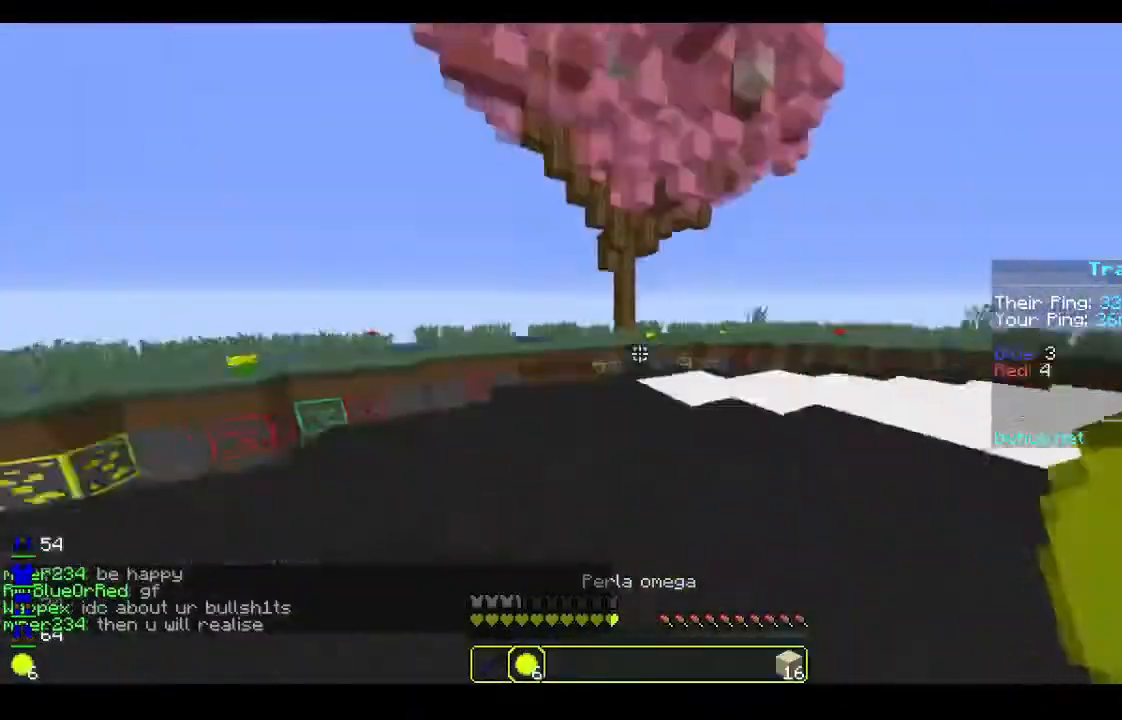
{"keys": ["w"], "mouse": [], "events": []}
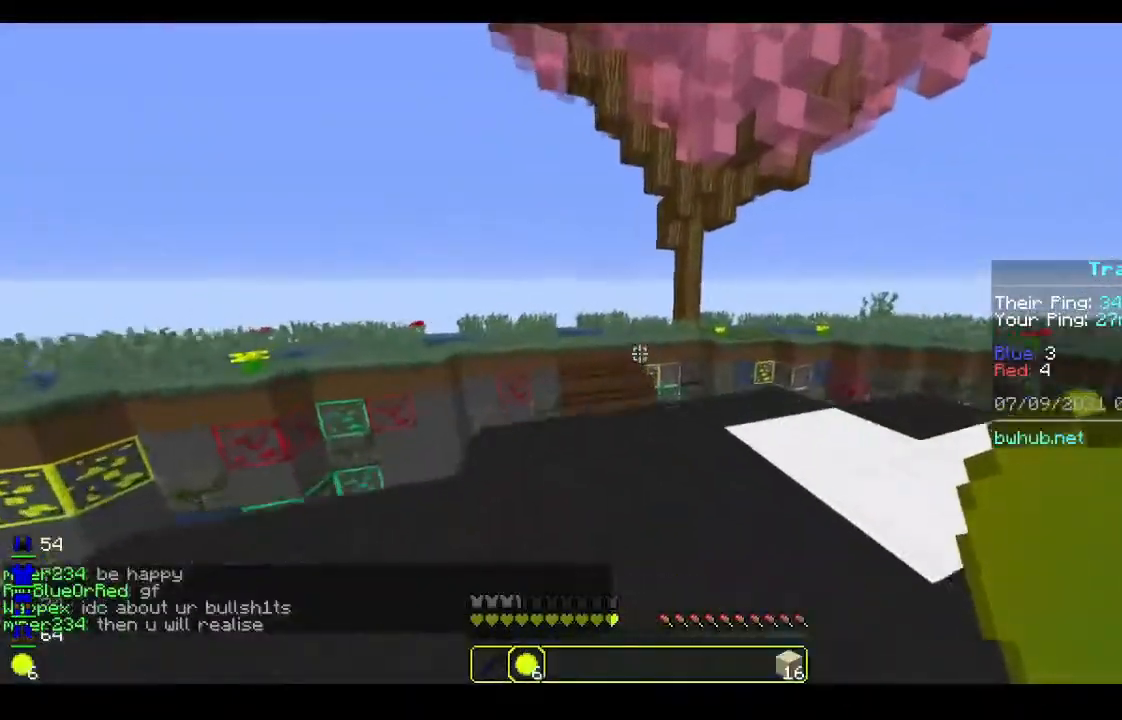
{"keys": ["w"], "mouse": [], "events": []}
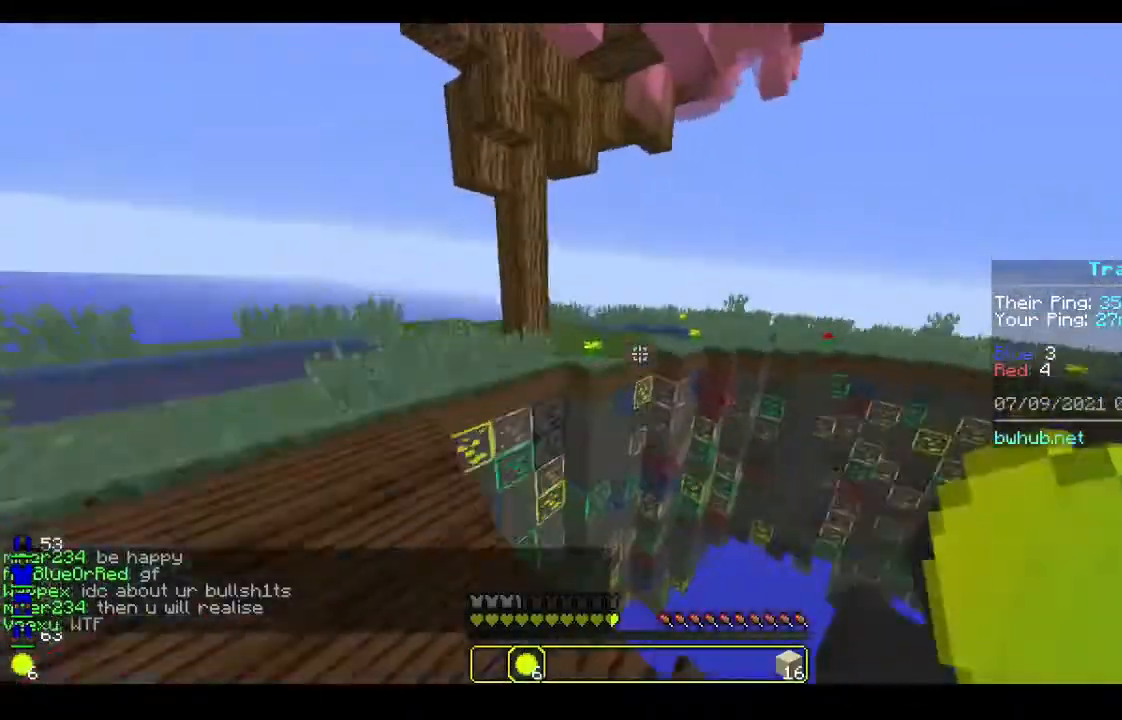
{"keys": [], "mouse": [], "events": [[333, "mouse_right", "down"], [500, "mouse_right", "up"], [500, "w", "up"]]}
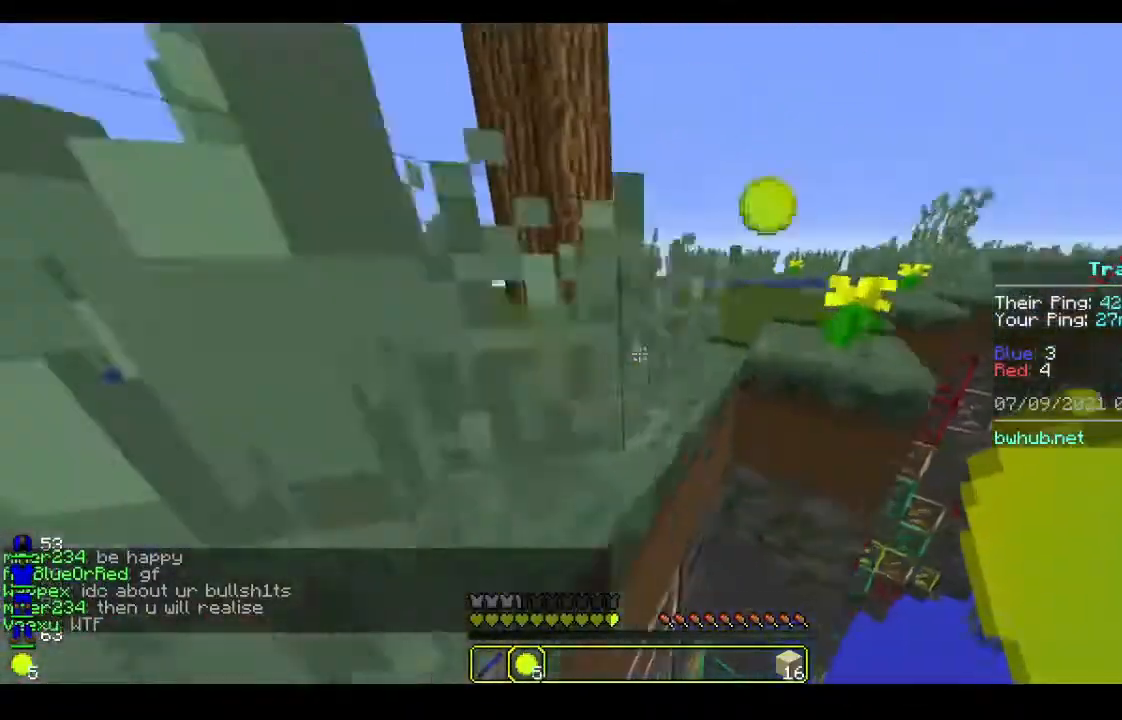
{"keys": ["w"], "mouse": [], "events": [[167, "w", "down"]]}
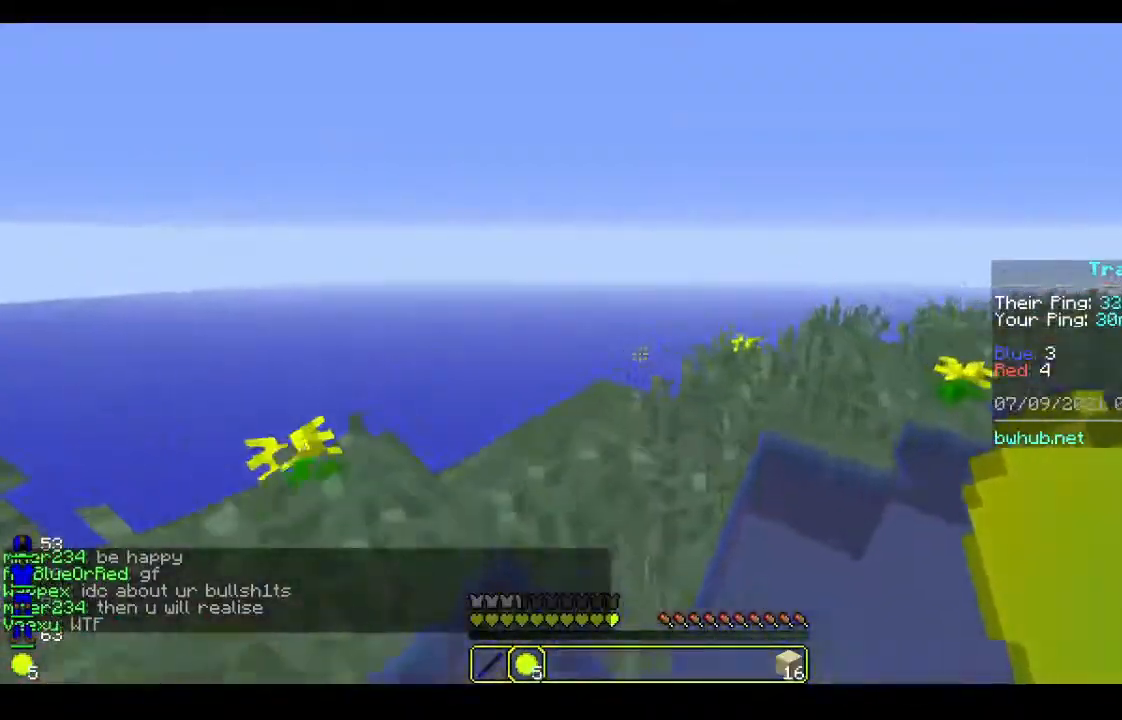
{"keys": ["w"], "mouse": [], "events": [[133, "w", "up"], [433, "w", "down"]]}
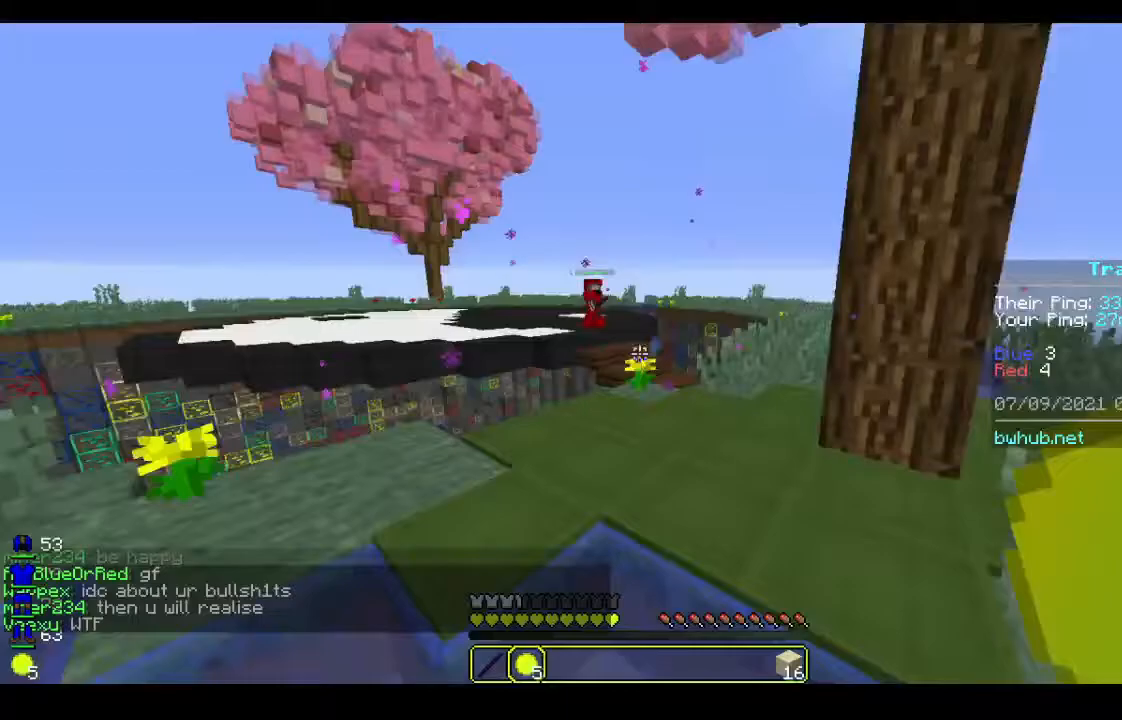
{"keys": ["a"], "mouse": [], "events": [[333, "w", "up"], [433, "a", "down"]]}
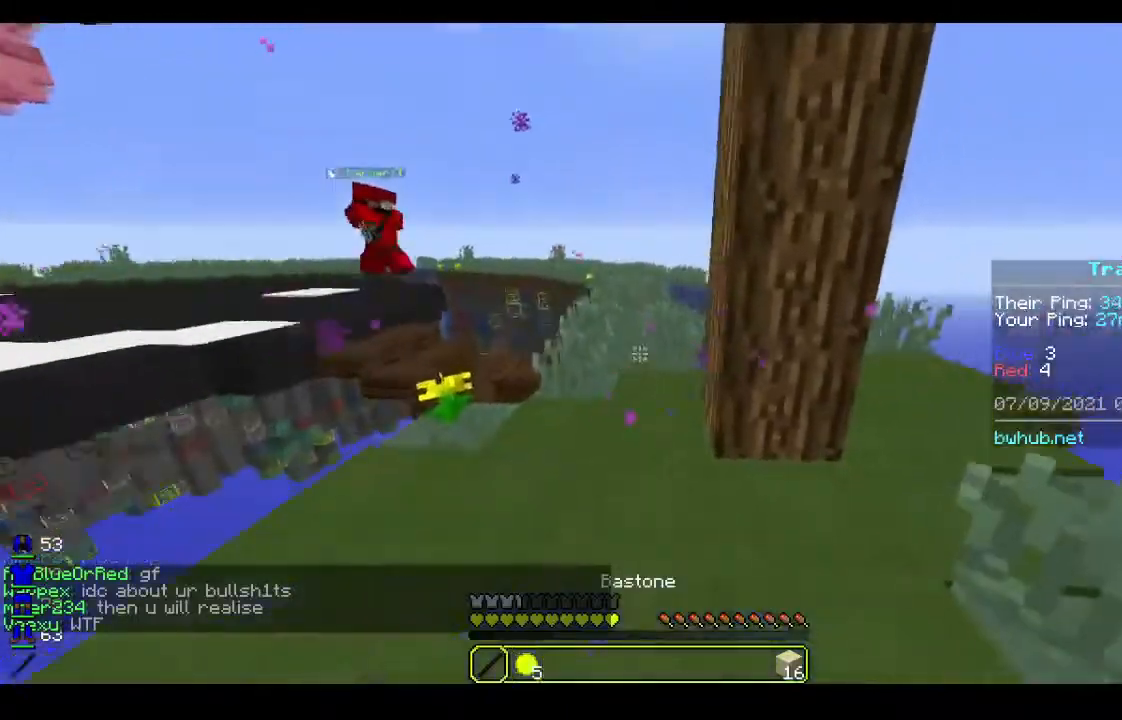
{"keys": [], "mouse": [], "events": [[467, "a", "up"]]}
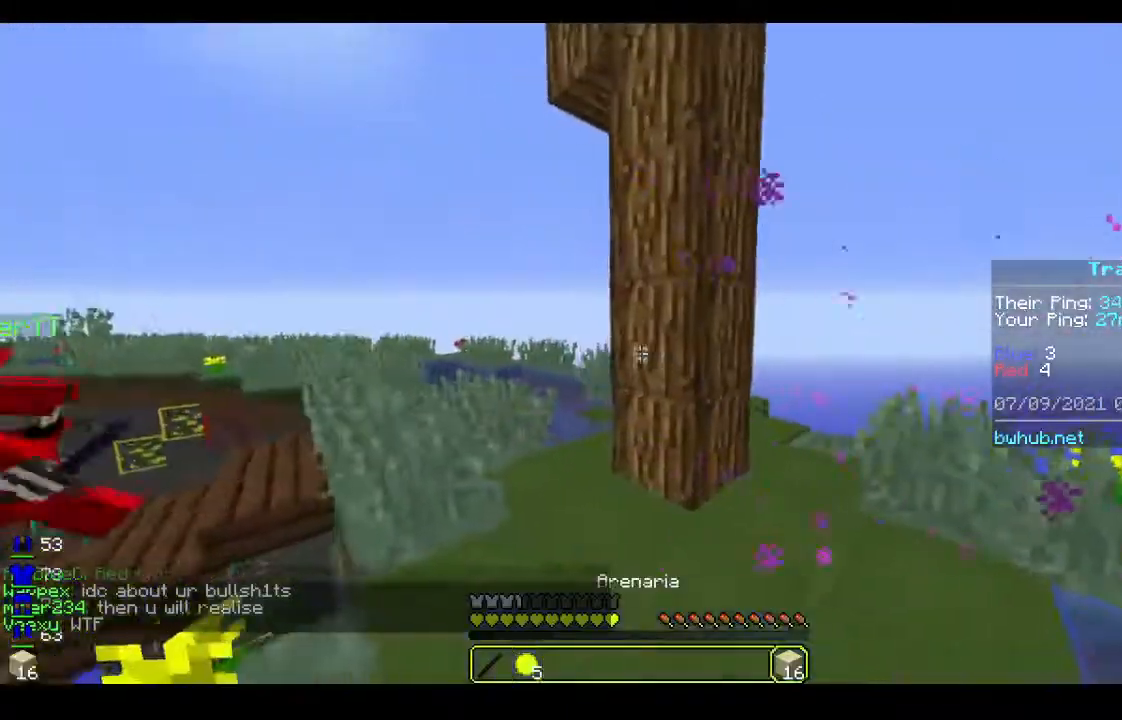
{"keys": ["d", "s"], "mouse": ["right"], "events": [[33, "mouse_right", "down"], [33, "s", "down"], [400, "d", "down"]]}
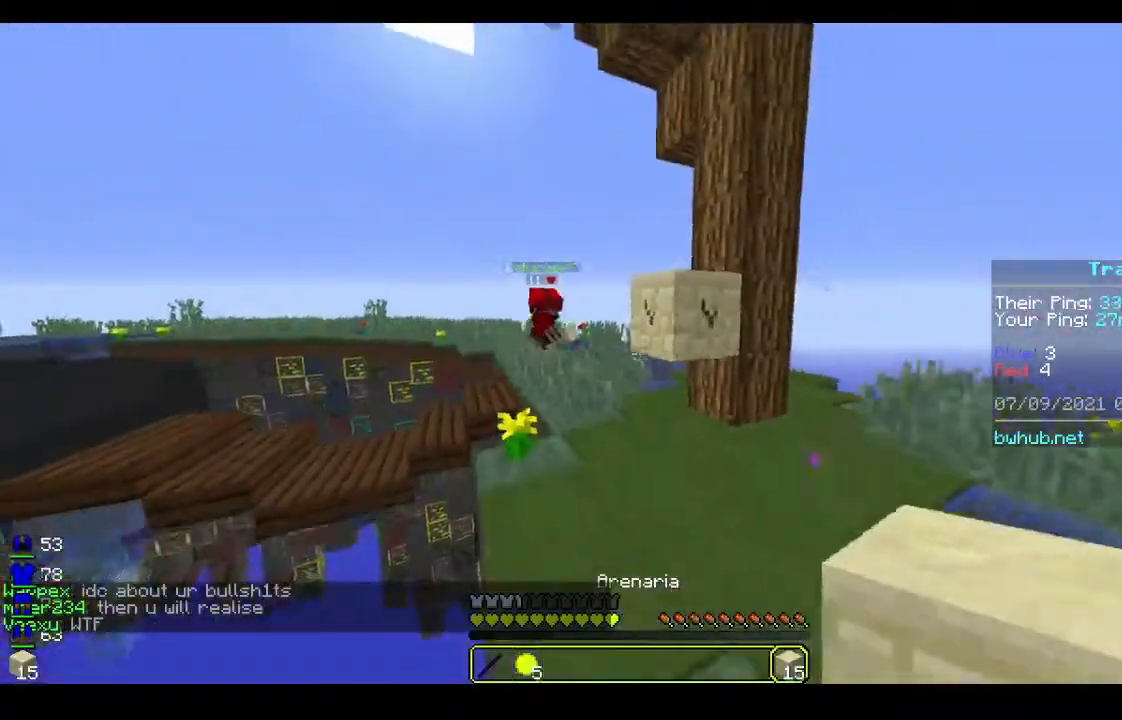
{"keys": ["a"], "mouse": ["right"], "events": [[67, "mouse_right", "up"], [133, "d", "up"], [167, "mouse_right", "down"], [200, "s", "up"], [267, "a", "down"], [400, "w", "down"], [500, "w", "up"]]}
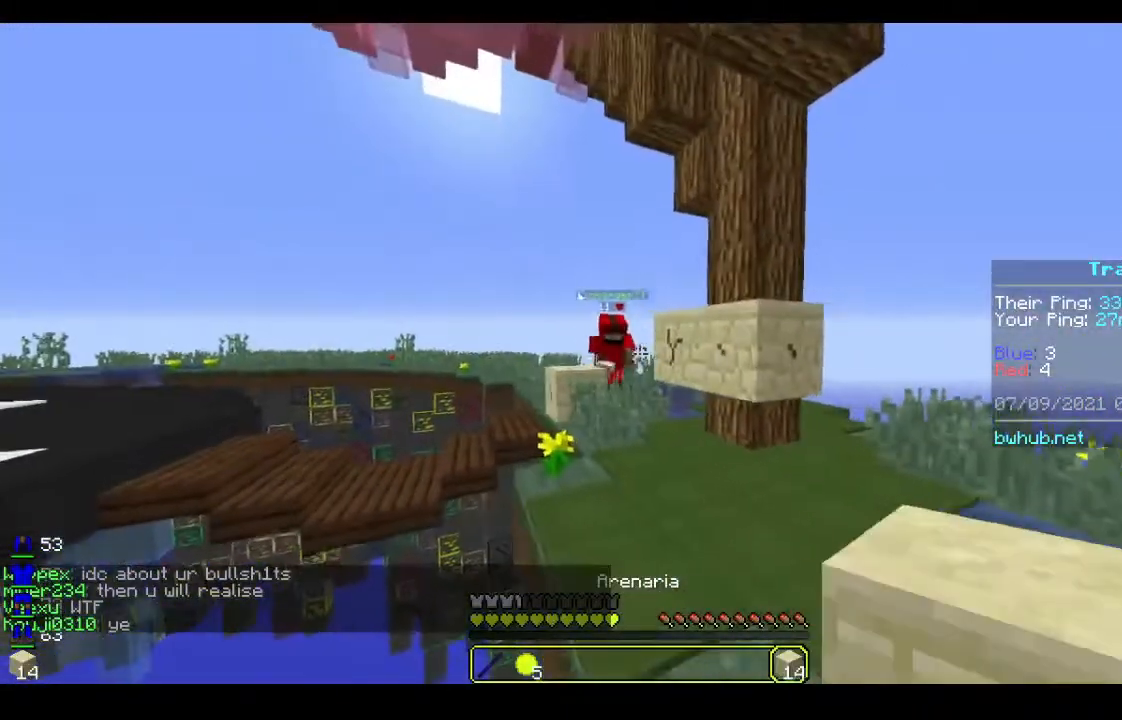
{"keys": [], "mouse": ["right"], "events": [[33, "a", "up"], [100, "d", "down"], [233, "mouse_right", "up"], [300, "mouse_right", "down"], [400, "d", "up"]]}
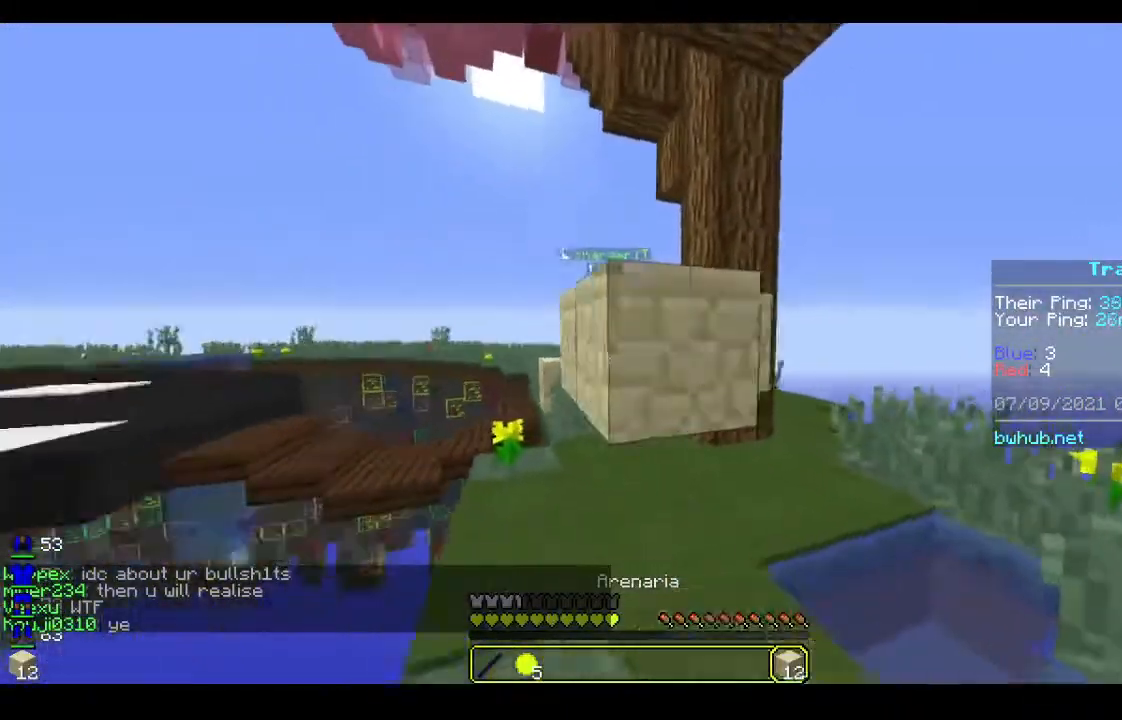
{"keys": ["s"], "mouse": ["right"], "events": [[33, "a", "down"], [233, "s", "down"], [267, "d", "down"], [333, "a", "up"], [367, "d", "up"]]}
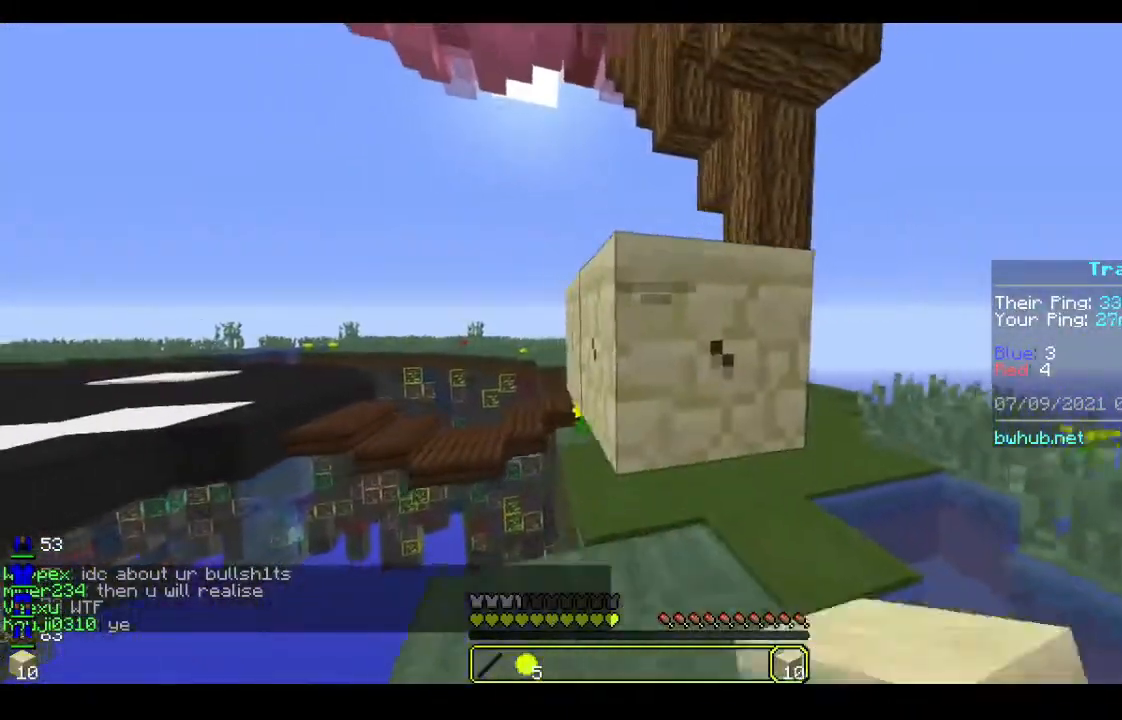
{"keys": ["w"], "mouse": [], "events": [[33, "mouse_right", "up"], [200, "s", "up"], [400, "w", "down"]]}
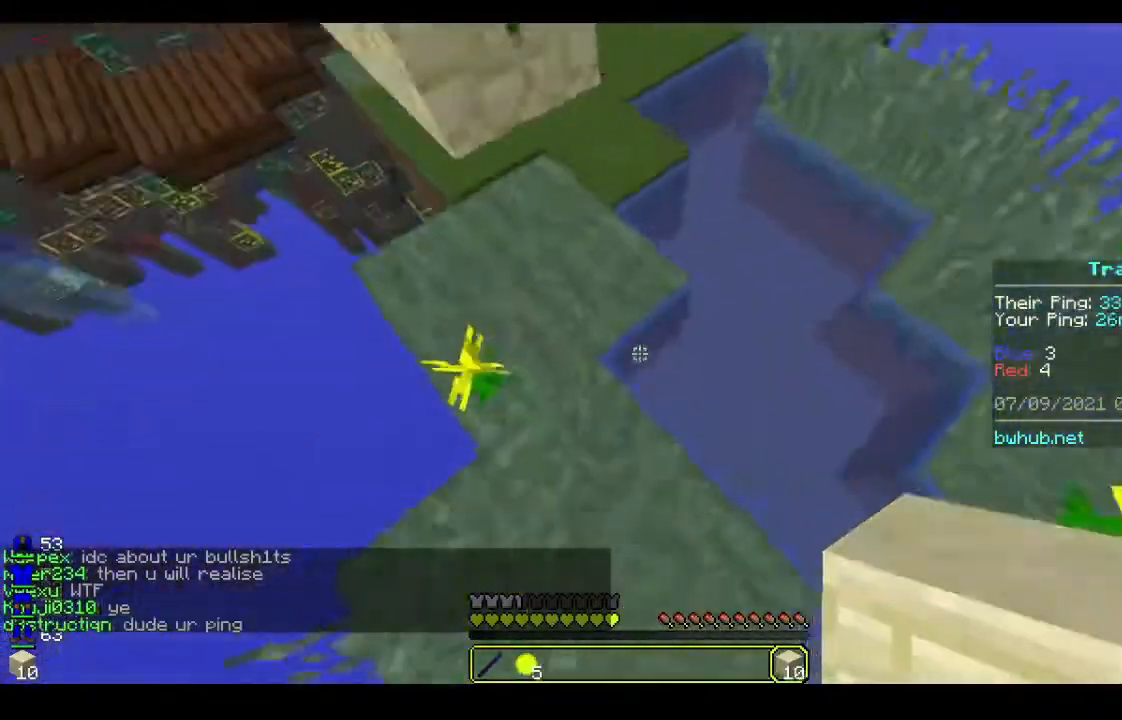
{"keys": ["w"], "mouse": [], "events": [[67, "mouse_right", "down"], [433, "mouse_right", "up"]]}
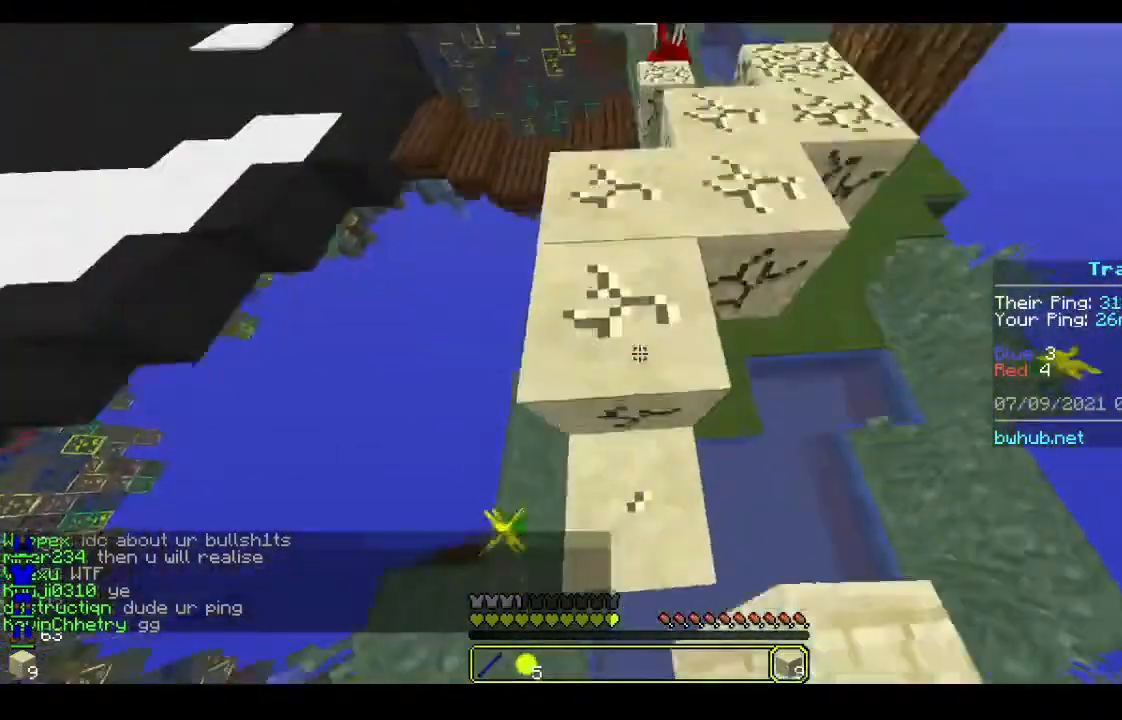
{"keys": ["w"], "mouse": [], "events": [[433, "mouse_left", "down"], [500, "mouse_left", "up"]]}
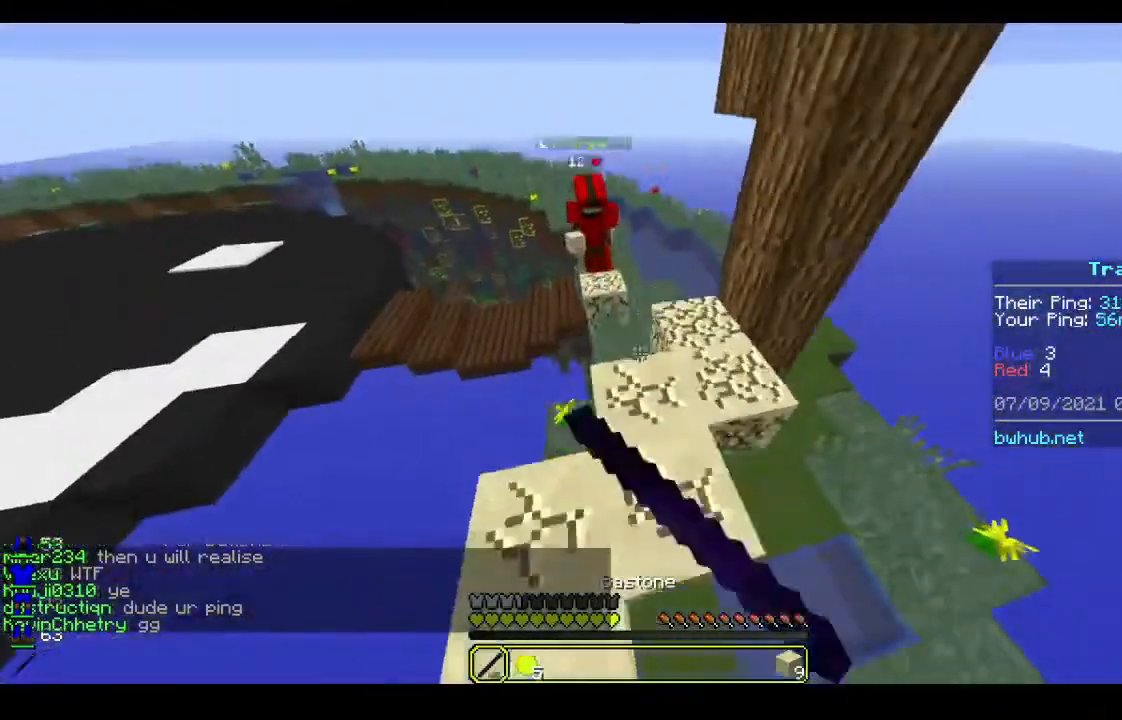
{"keys": ["w"], "mouse": ["left"], "events": [[333, "mouse_left", "down"]]}
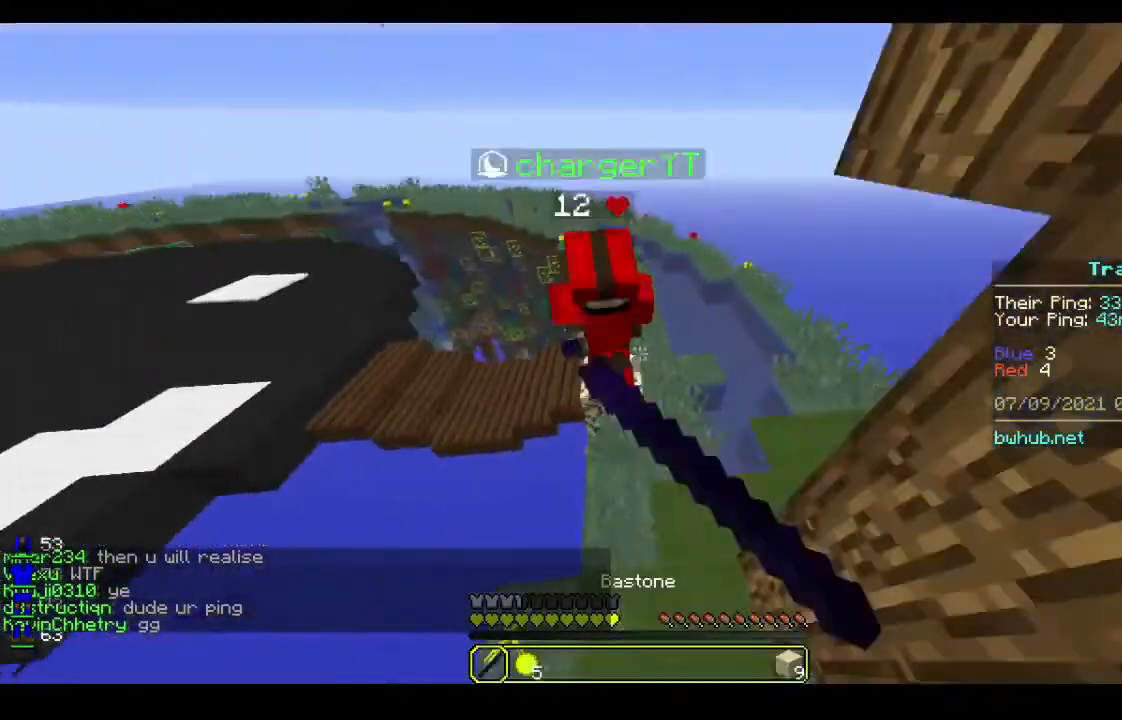
{"keys": ["w"], "mouse": ["left"]}